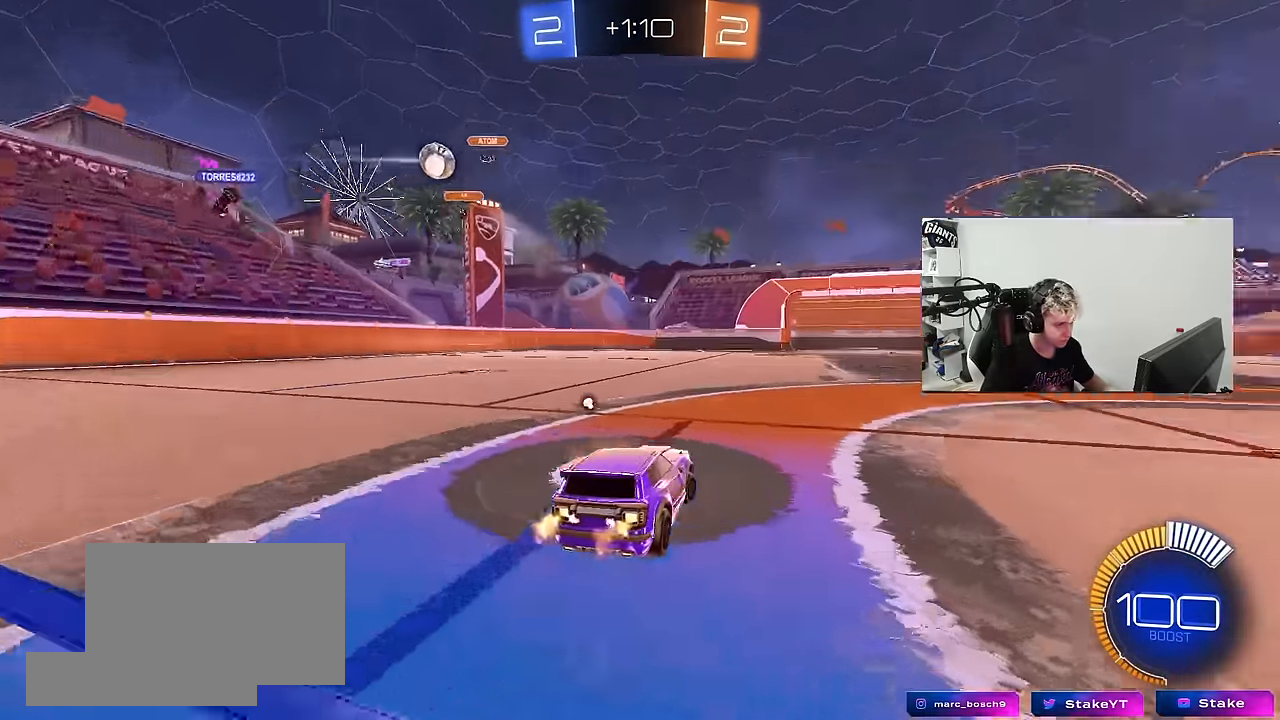
Gameplay with keyboard and mouse; each line is a JSON object with the keys and mouse buttons held at the frame after it. "events" lists presses ("down") and releases ("up") of "1", "2", "3", "4", "5", "a", "alt", "c", "caps_lock", "ctrl", "d", "e", "f", "g", "q", "r", "s", "shift", "space", "t", "tab", "v", "w", "x", "z", "mouse_left", "mouse_wheel" and "mouse_right" between this image and that frame as [ms after this image, input, new state], when the widget could be followed in between. "mouse_left", "mouse_wheel", "mouse_right" = the "left", "wheel", "right" buttons of the "mouse" list. No other keys are recorded. "wheel" means that the mouse wheel is clicked or scrolled. "mouse_move" is the direction in which the mouse moves at that frame (one of eight, or "still"), when it could be read.
{"keys": ["w"], "mouse": [], "mouse_move": "up-right", "events": [[67, "space", "up"], [167, "space", "down"], [317, "space", "up"], [350, "d", "up"]]}
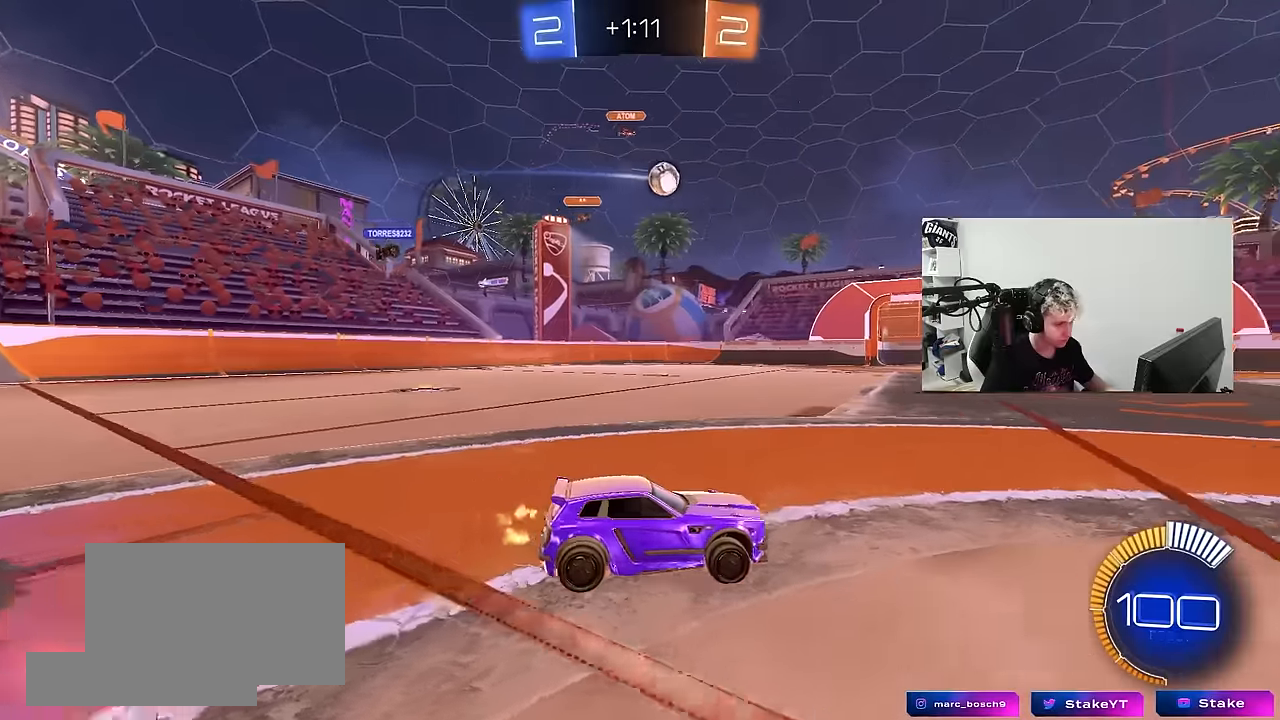
{"keys": ["w"], "mouse": [], "mouse_move": "still", "events": [[50, "d", "down"], [467, "d", "up"]]}
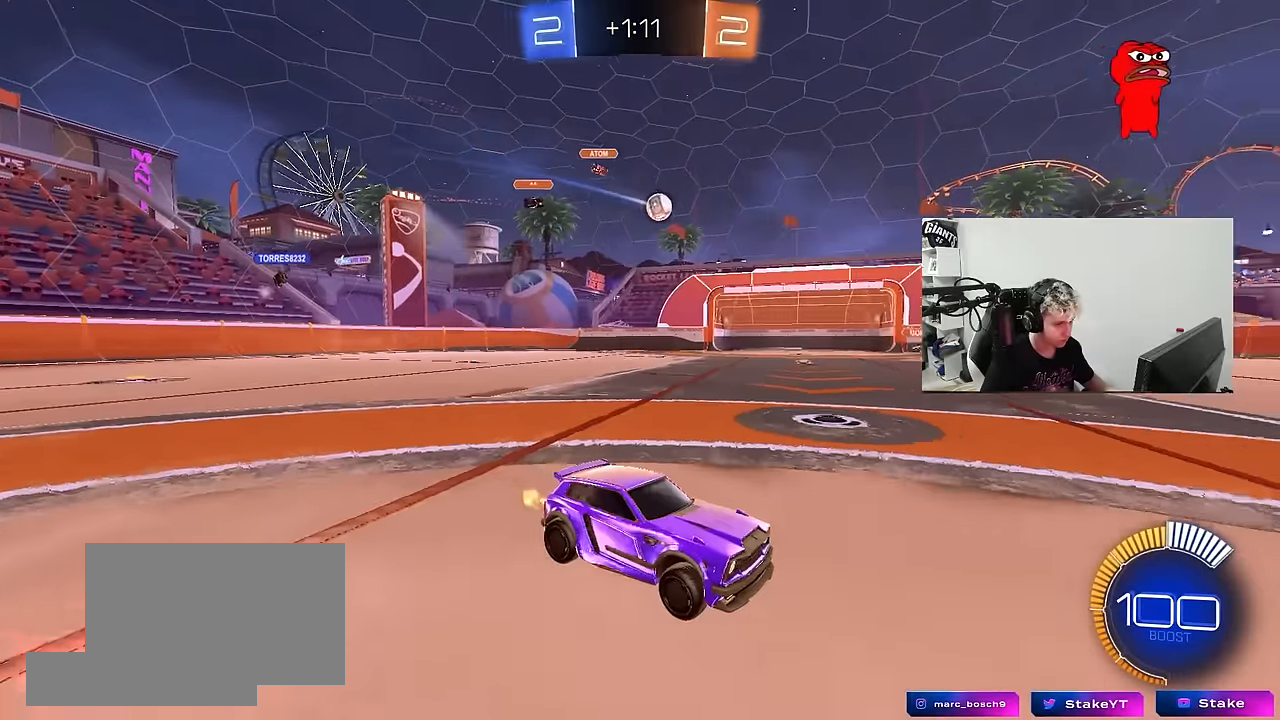
{"keys": ["a", "w"], "mouse": [], "mouse_move": "still", "events": [[100, "a", "down"], [100, "shift", "down"], [250, "shift", "up"]]}
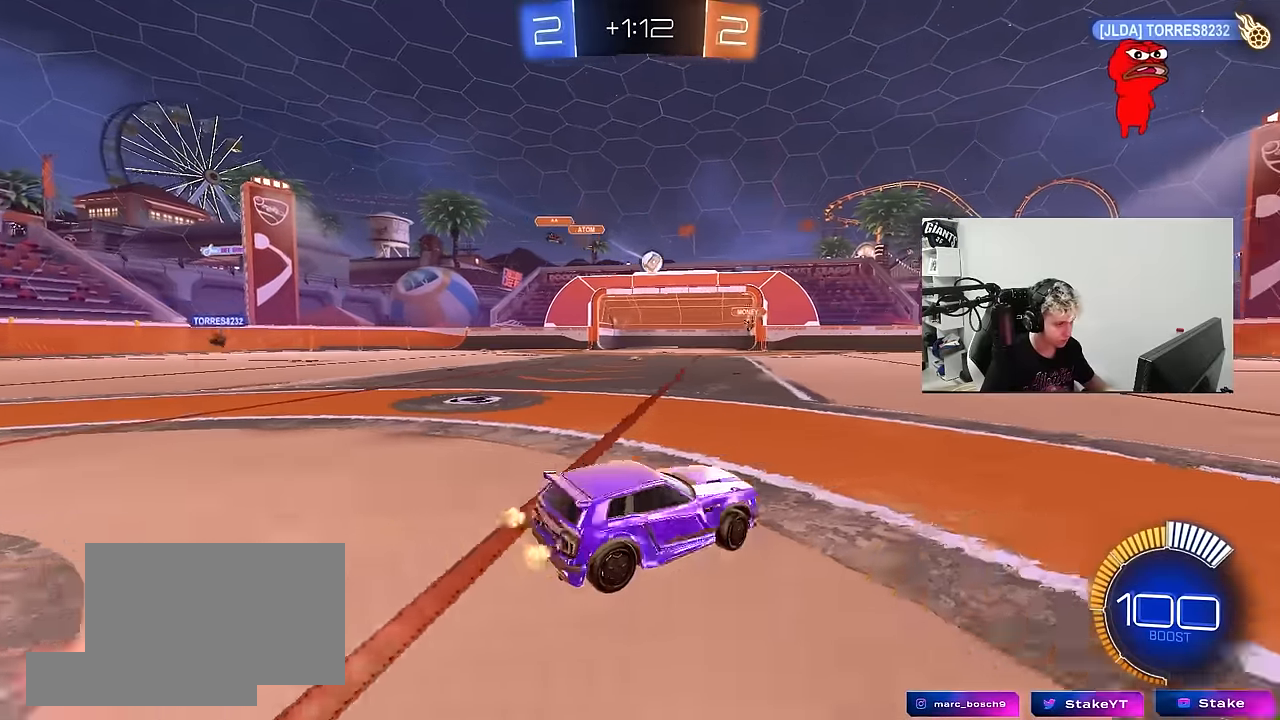
{"keys": [], "mouse": [], "mouse_move": "still", "events": [[34, "a", "up"], [267, "a", "down"], [400, "a", "up"], [400, "w", "up"]]}
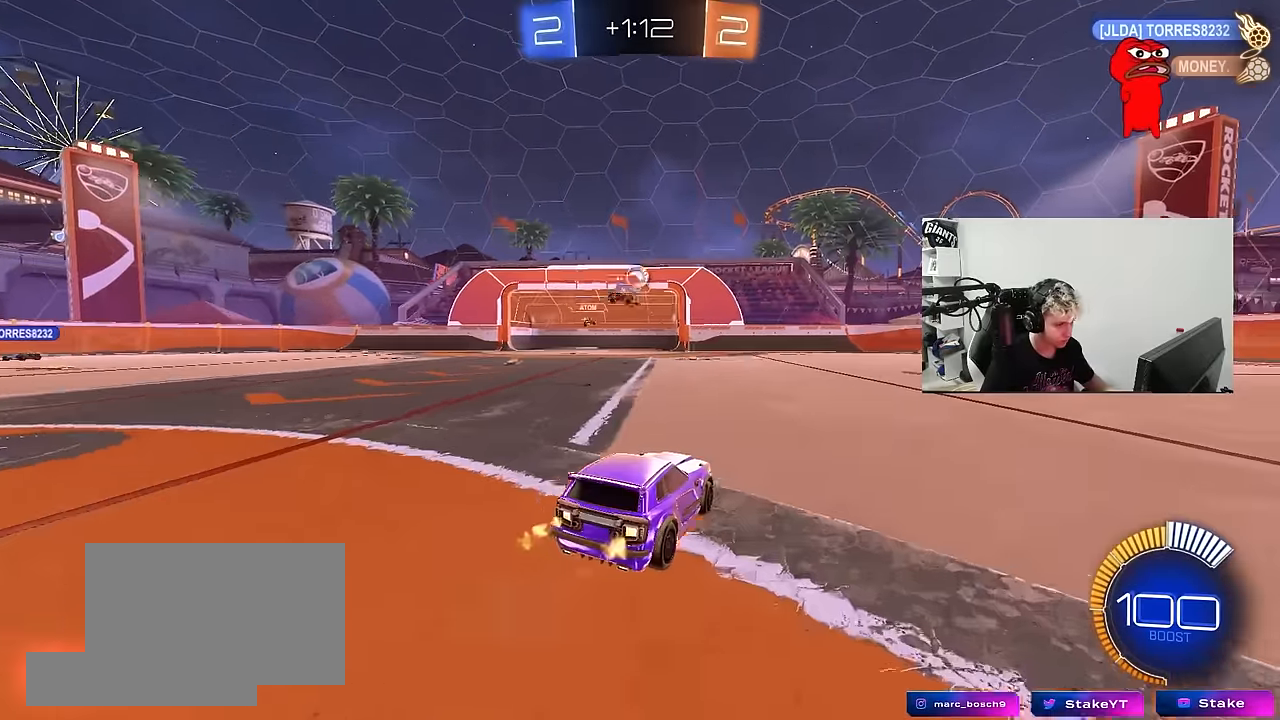
{"keys": ["a", "s"], "mouse": [], "mouse_move": "still", "events": [[84, "d", "down"], [134, "a", "down"], [134, "d", "up"], [234, "s", "down"]]}
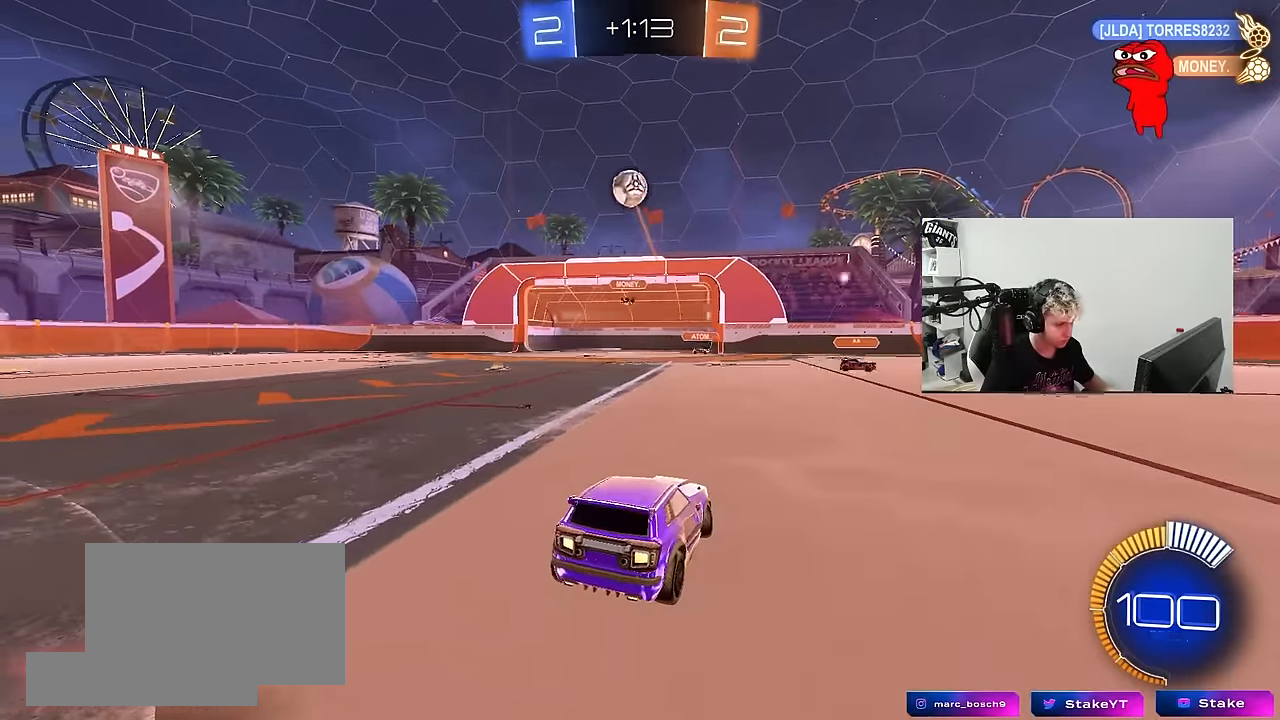
{"keys": ["d", "s"], "mouse": ["right"], "mouse_move": "still", "events": [[17, "mouse_right", "down"], [100, "shift", "down"], [250, "a", "up"], [250, "shift", "up"], [300, "mouse_right", "up"], [300, "s", "up"], [334, "mouse_right", "down"], [334, "s", "down"], [384, "d", "down"]]}
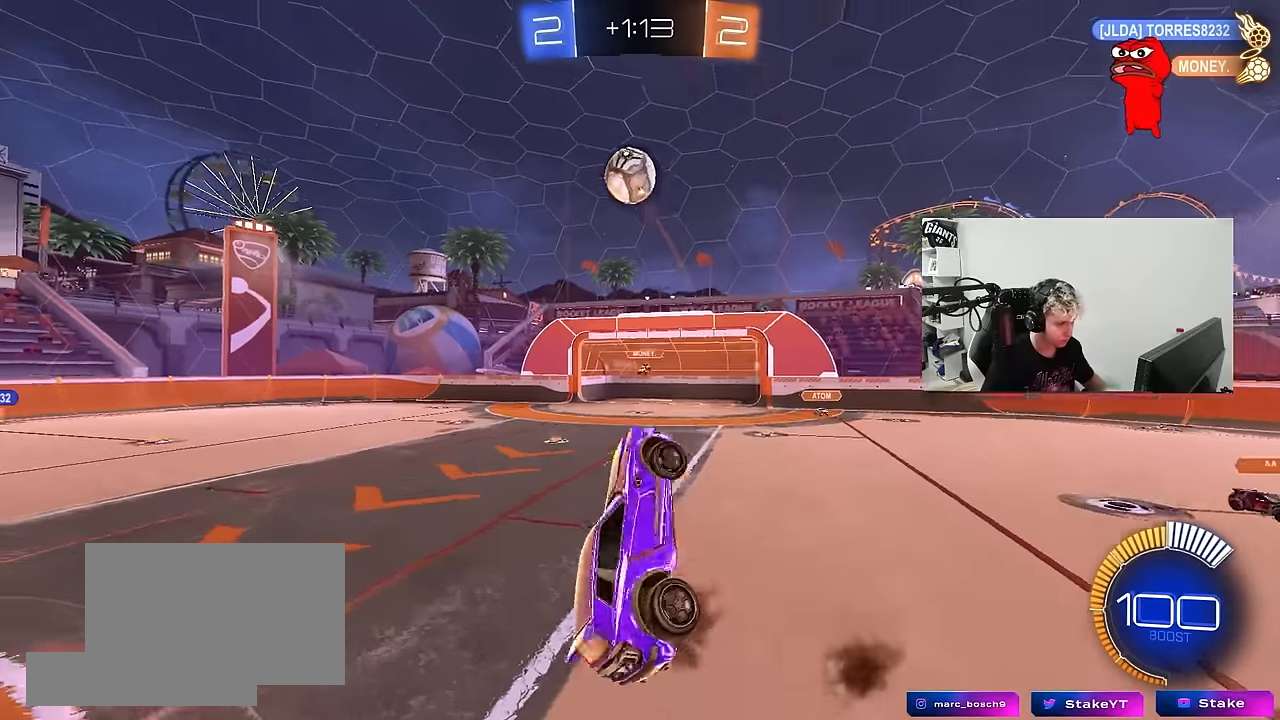
{"keys": ["a", "shift", "w"], "mouse": ["left"], "mouse_move": "still", "events": [[67, "shift", "down"], [117, "mouse_left", "down"], [117, "mouse_right", "up"], [167, "shift", "up"], [267, "a", "down"], [317, "d", "up"], [317, "s", "up"], [317, "shift", "down"], [450, "w", "down"]]}
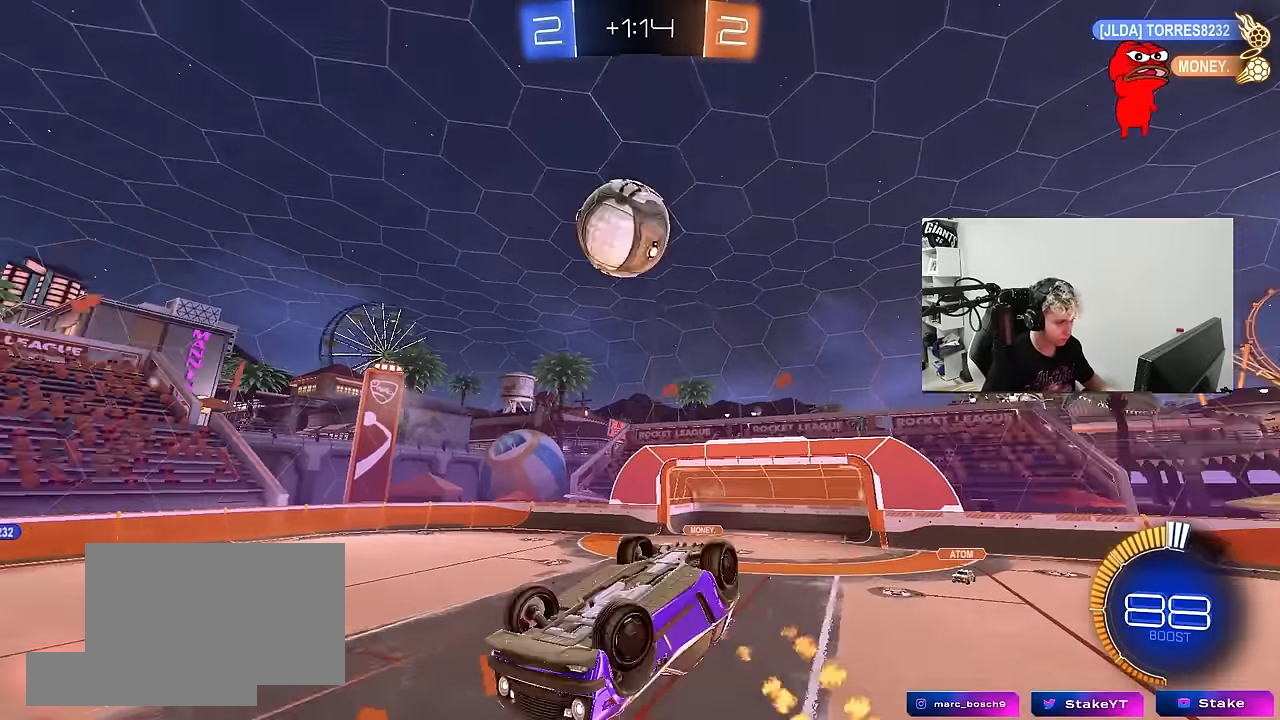
{"keys": ["a", "s", "shift"], "mouse": ["left"], "mouse_move": "still", "events": [[234, "space", "down"], [234, "w", "up"], [417, "s", "down"], [417, "space", "up"]]}
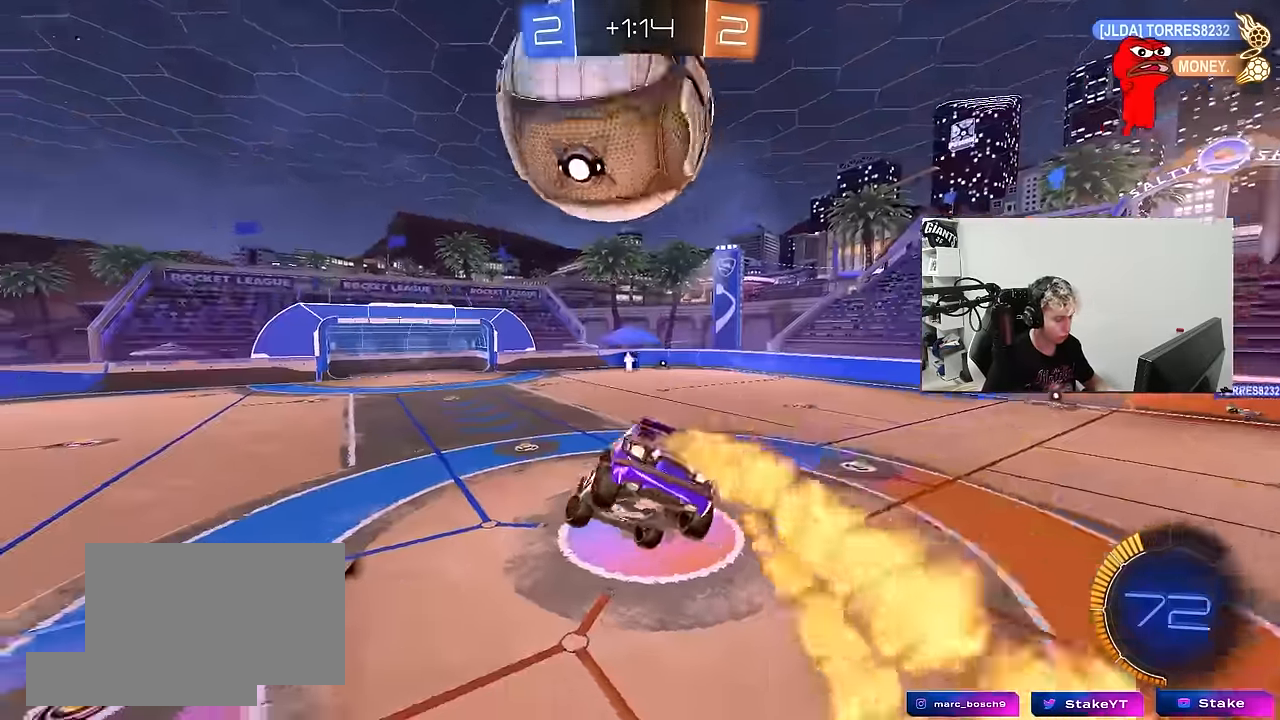
{"keys": [], "mouse": ["left"], "mouse_move": "still", "events": [[17, "shift", "up"], [100, "a", "up"], [100, "s", "up"], [234, "space", "down"], [250, "s", "down"], [300, "d", "down"], [334, "s", "up"], [384, "shift", "down"], [384, "space", "up"], [434, "shift", "up"], [484, "d", "up"]]}
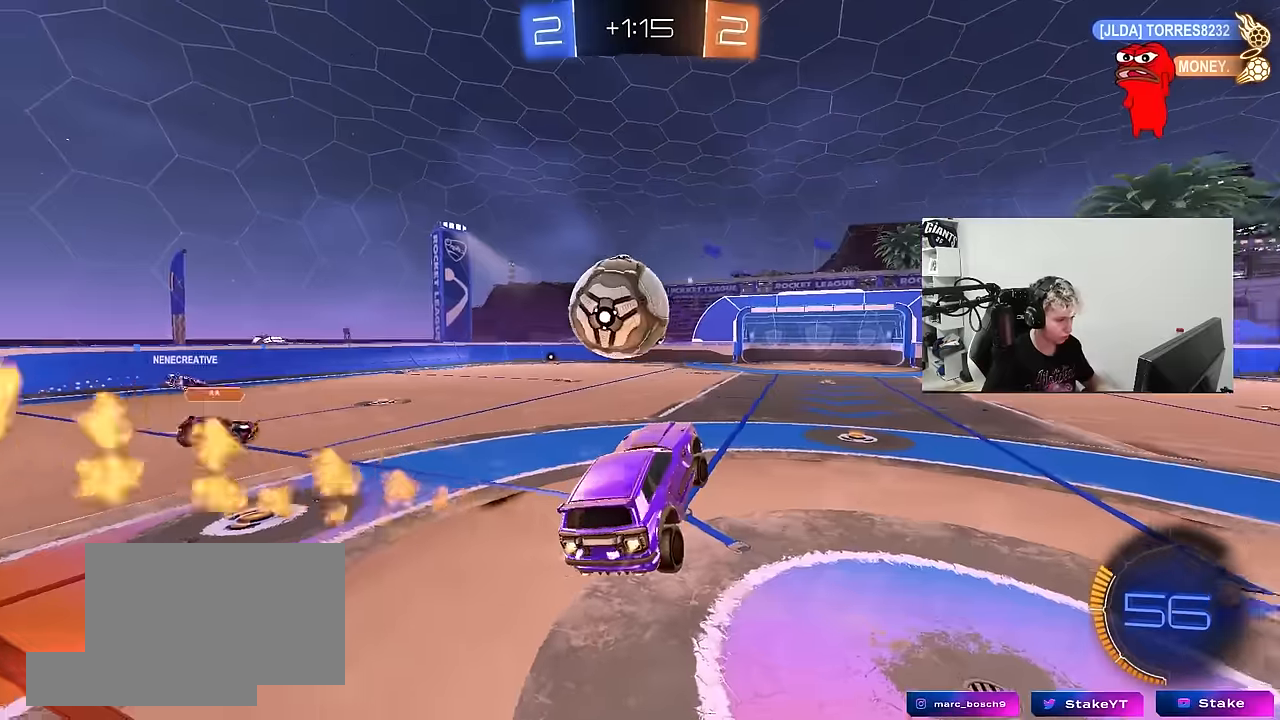
{"keys": ["w"], "mouse": ["left"], "mouse_move": "still", "events": [[34, "w", "down"], [67, "d", "down"], [117, "d", "up"], [167, "a", "down"], [350, "a", "up"]]}
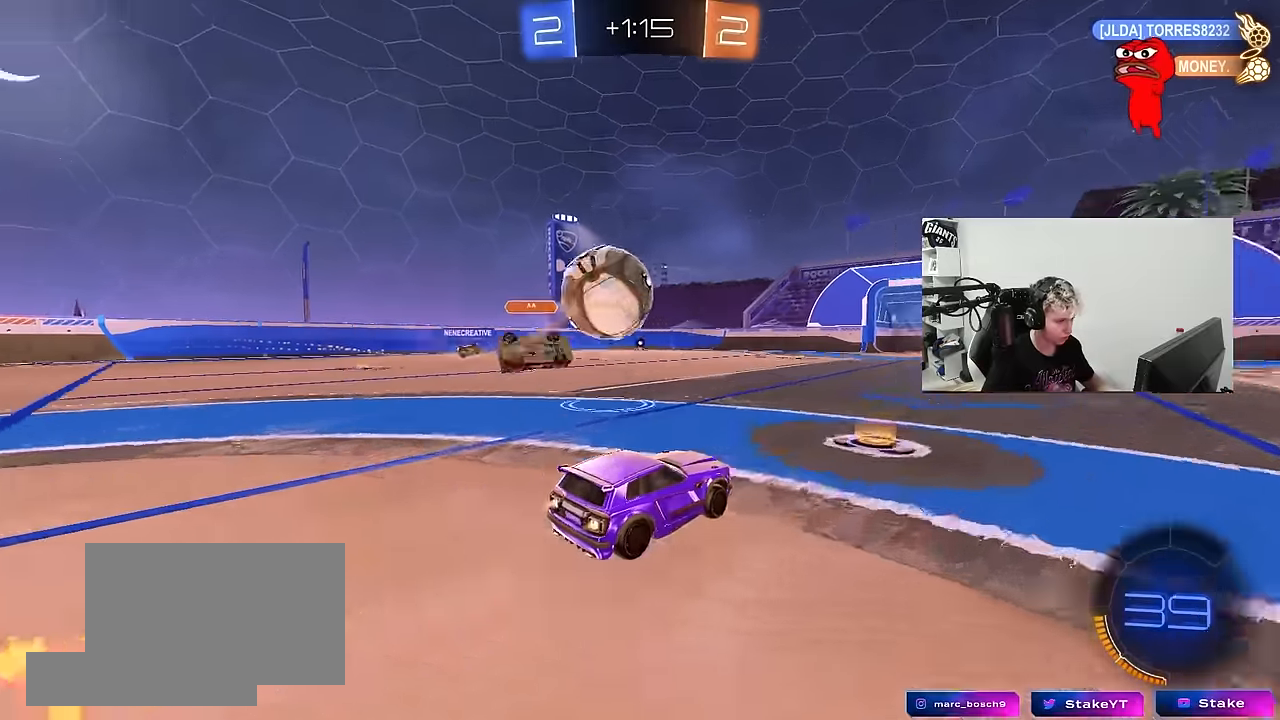
{"keys": ["a", "w"], "mouse": [], "mouse_move": "still", "events": [[84, "a", "down"], [84, "mouse_left", "up"], [234, "a", "up"], [234, "d", "down"], [417, "a", "down"], [417, "d", "up"]]}
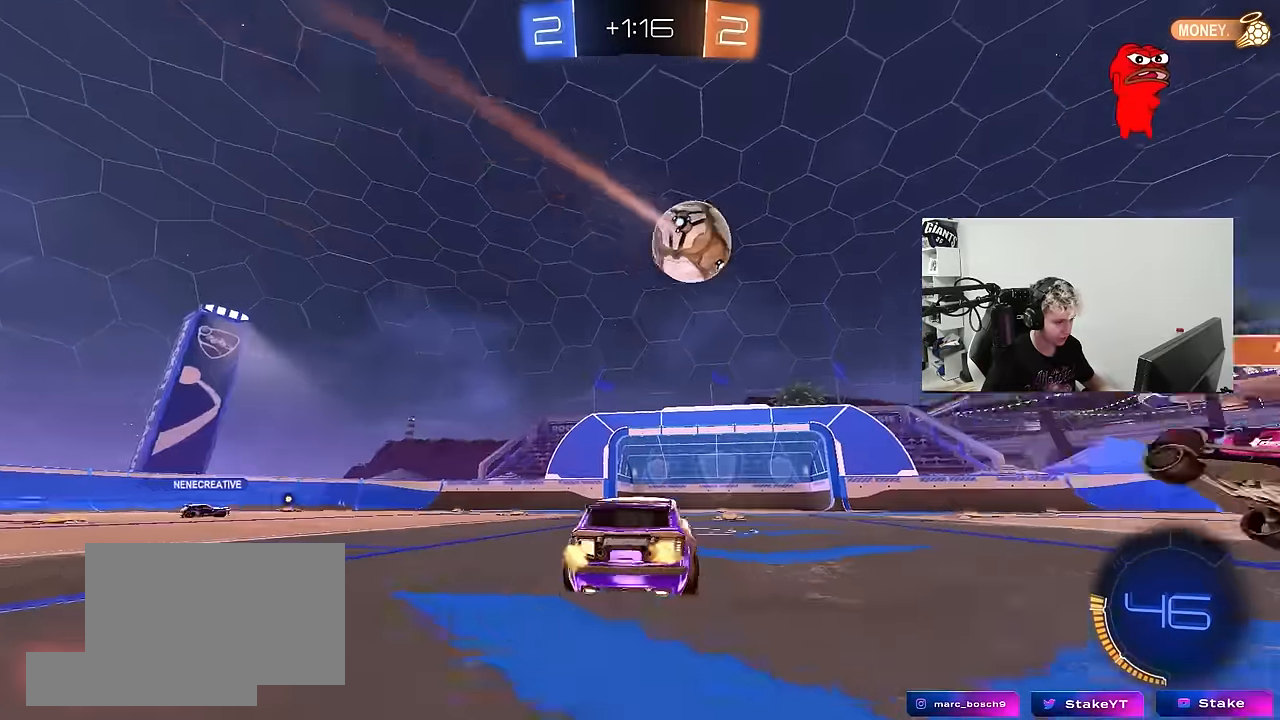
{"keys": ["a", "s"], "mouse": ["left", "right"], "mouse_move": "down", "events": [[17, "a", "up"], [17, "d", "down"], [300, "w", "up"], [334, "d", "up"], [334, "mouse_right", "down"], [384, "s", "down"], [434, "a", "down"], [434, "mouse_left", "down"]]}
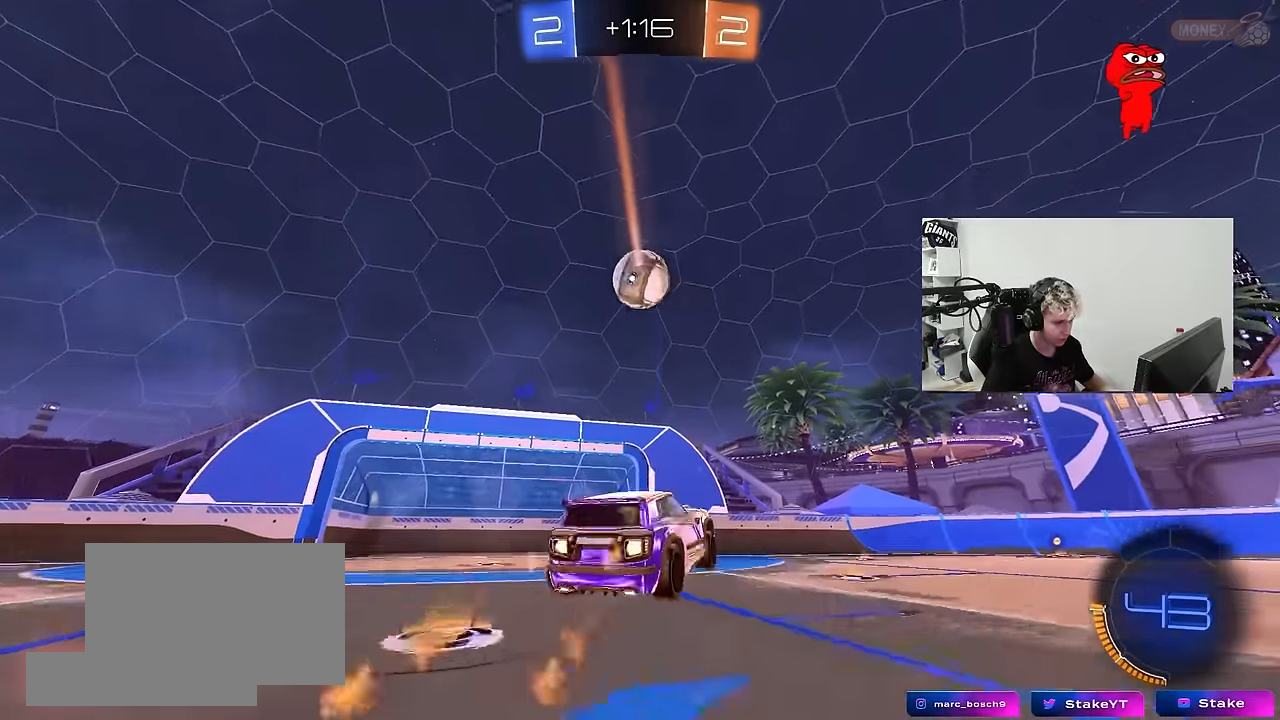
{"keys": ["w"], "mouse": ["left"], "mouse_move": "still", "events": [[34, "s", "up"], [67, "a", "up"], [117, "s", "down"], [167, "a", "down"], [167, "d", "down"], [217, "shift", "down"], [300, "a", "up"], [300, "mouse_right", "up"], [300, "s", "up"], [350, "d", "up"], [400, "a", "down"], [400, "shift", "up"], [450, "w", "down"], [500, "a", "up"]]}
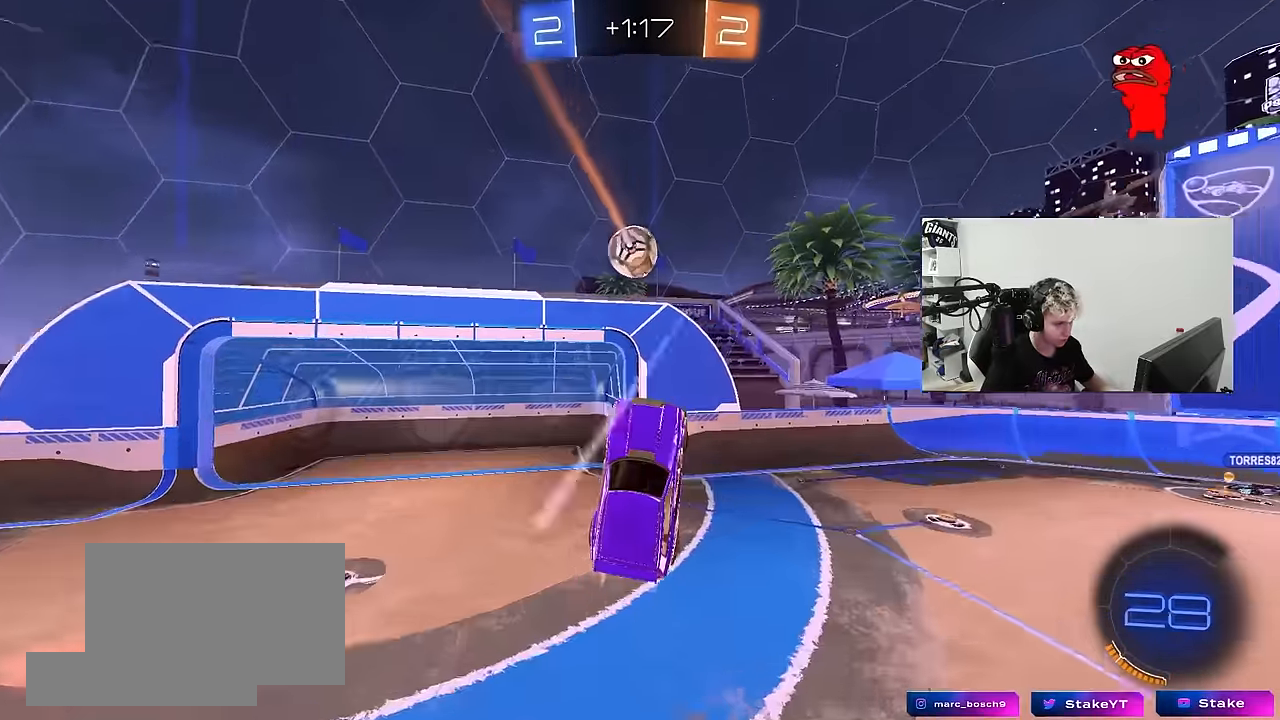
{"keys": ["d", "shift", "w"], "mouse": [], "mouse_move": "still", "events": [[34, "d", "down"], [34, "mouse_left", "up"], [134, "mouse_left", "down"], [317, "w", "up"], [367, "mouse_left", "up"], [417, "shift", "down"], [417, "w", "down"]]}
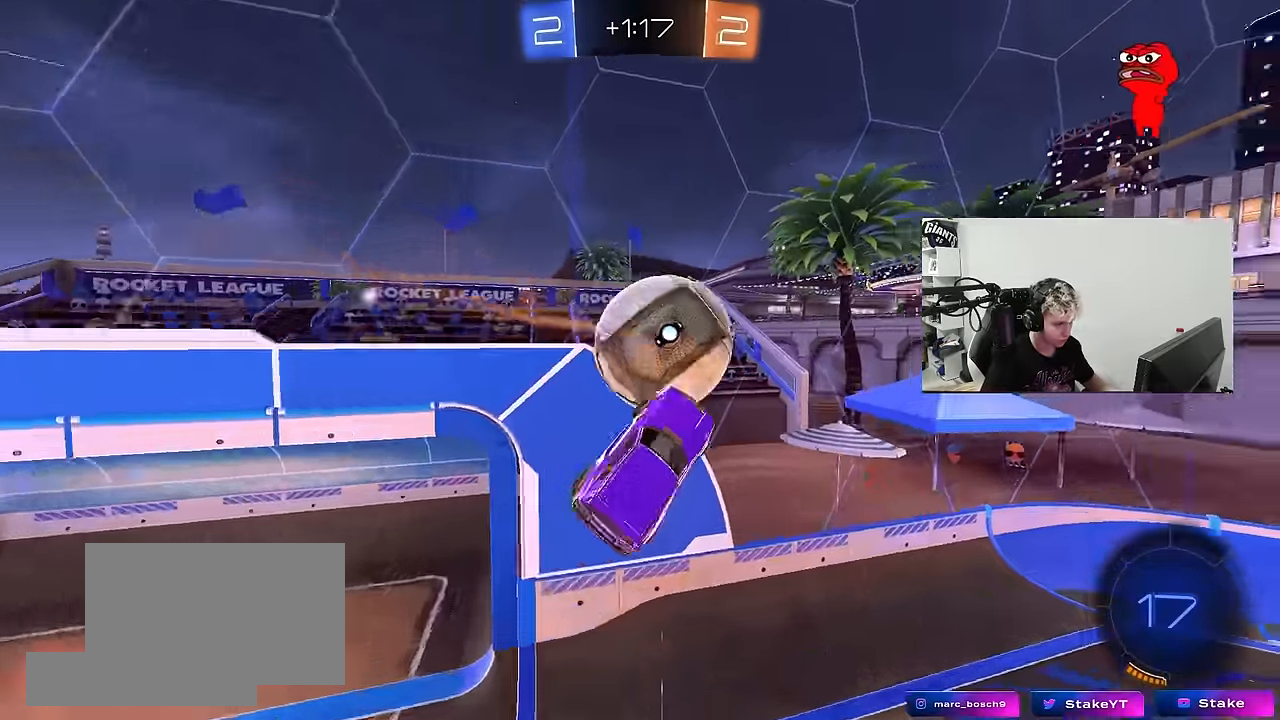
{"keys": ["d", "w"], "mouse": [], "mouse_move": "still", "events": [[50, "shift", "up"], [100, "shift", "down"], [200, "a", "down"], [200, "d", "up"], [434, "a", "up"], [434, "d", "down"], [434, "shift", "up"]]}
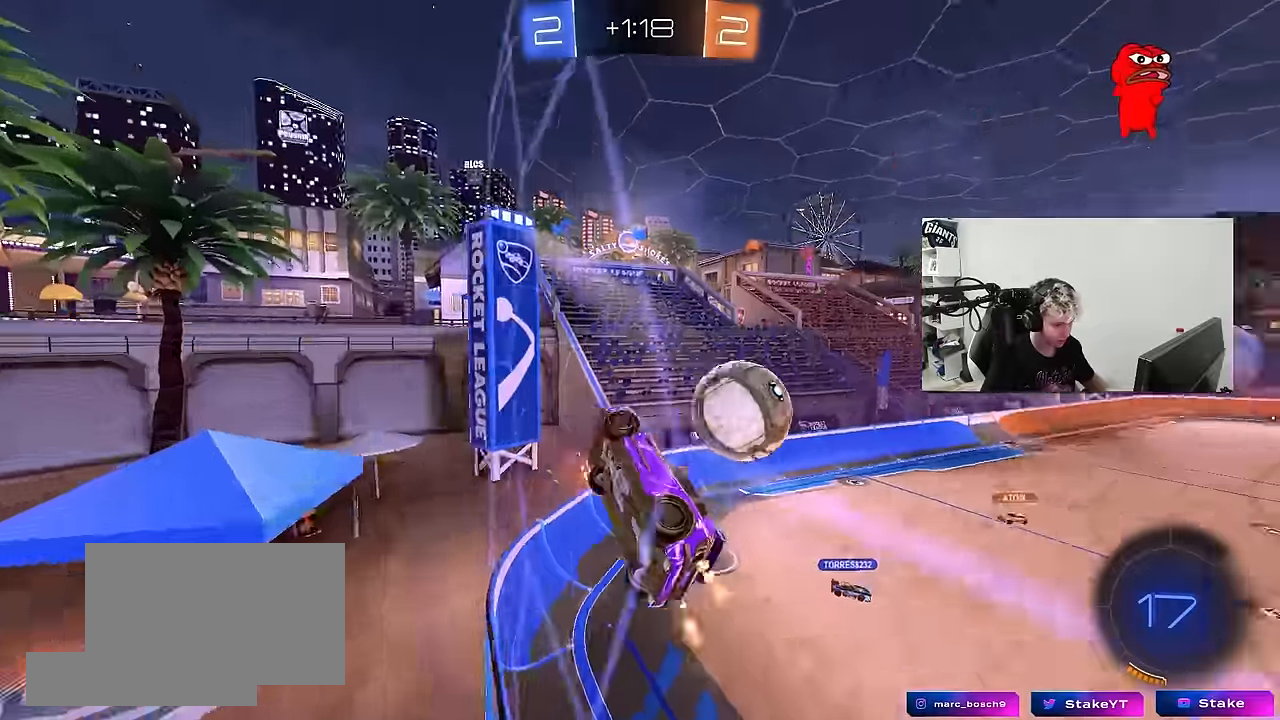
{"keys": ["w"], "mouse": [], "mouse_move": "still", "events": [[400, "a", "down"], [400, "d", "up"], [500, "a", "up"]]}
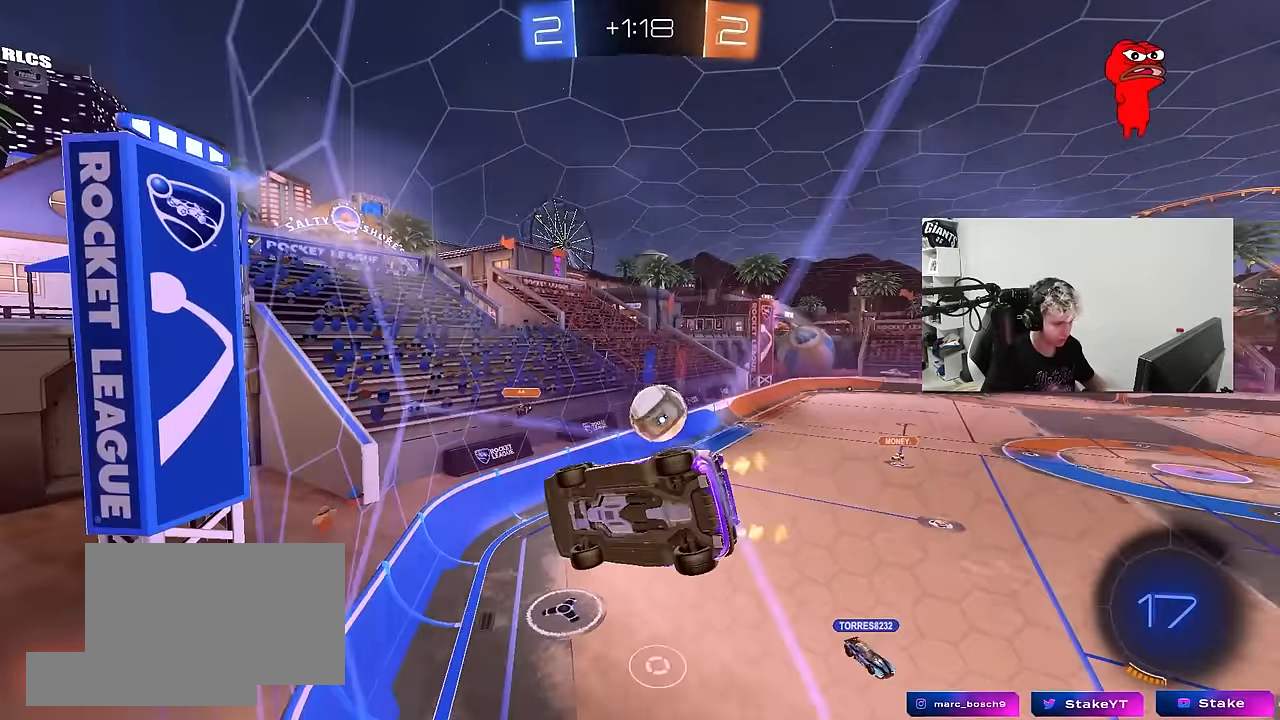
{"keys": ["a", "w"], "mouse": [], "mouse_move": "still", "events": [[50, "d", "down"], [184, "a", "down"], [184, "d", "up"], [284, "a", "up"], [367, "a", "down"]]}
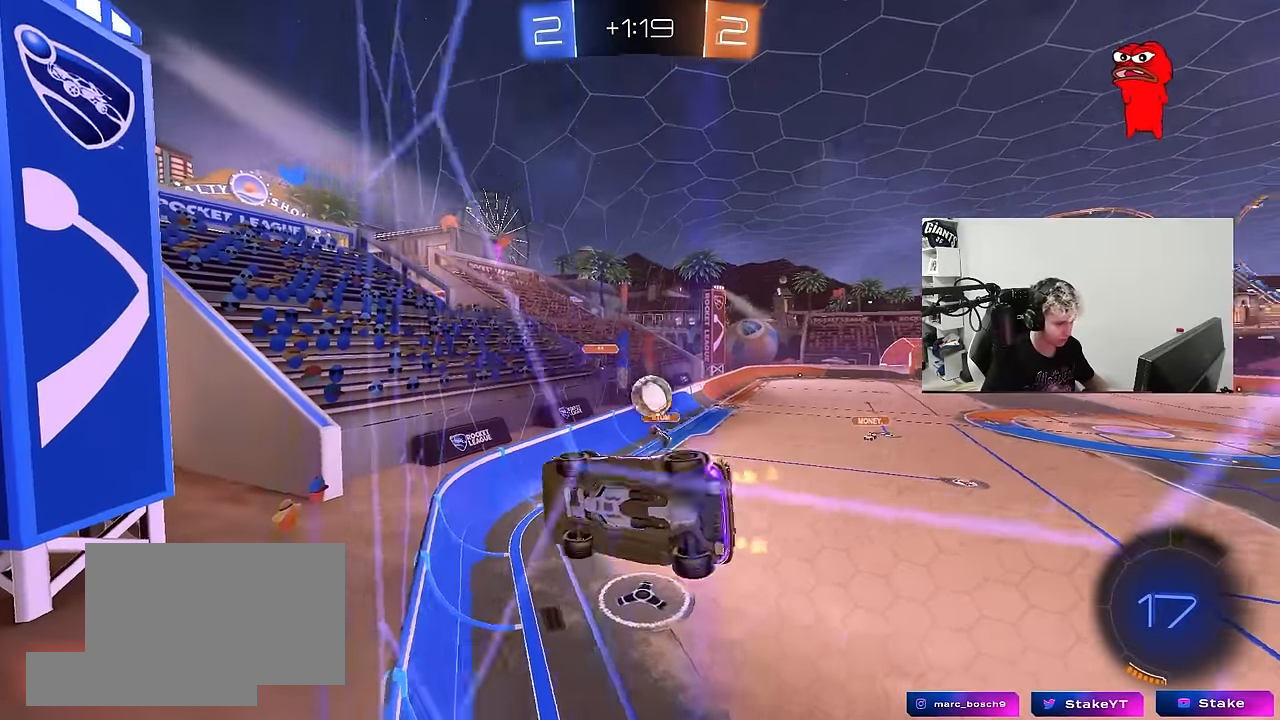
{"keys": ["d", "shift", "w"], "mouse": [], "mouse_move": "right", "events": [[50, "a", "up"], [150, "a", "down"], [300, "a", "up"], [300, "d", "down"], [384, "shift", "down"]]}
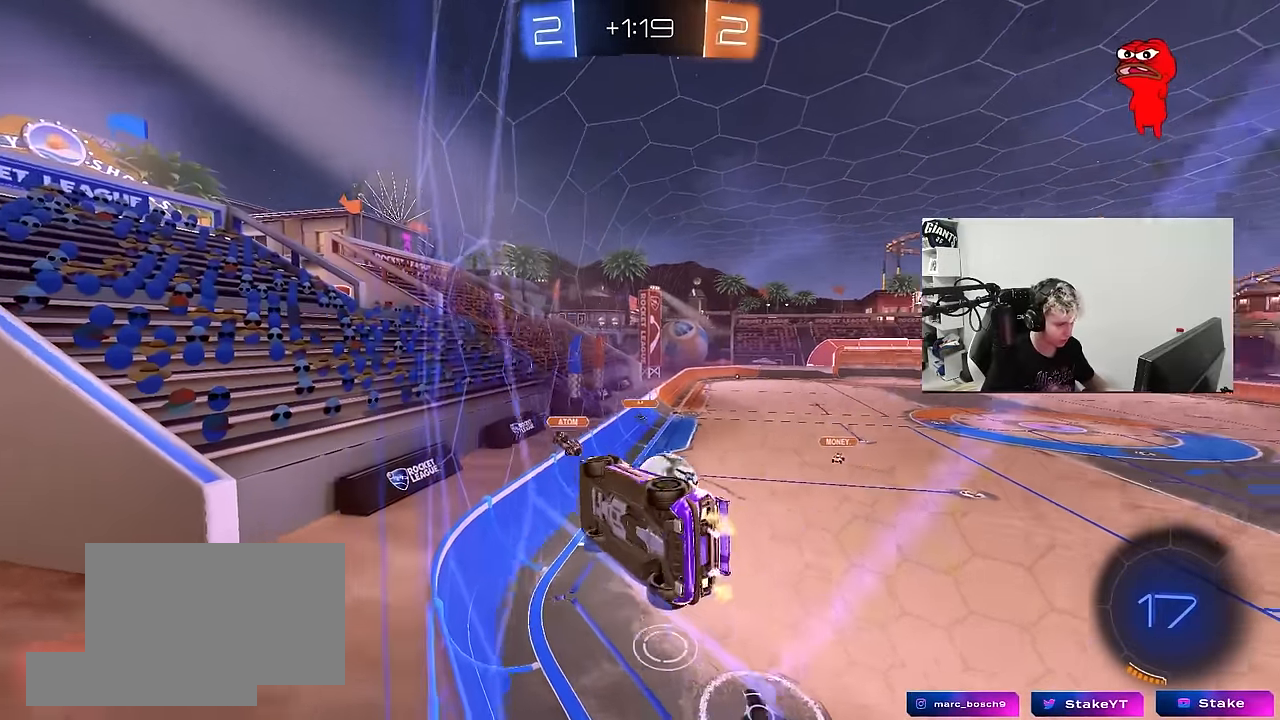
{"keys": ["w"], "mouse": ["left"], "mouse_move": "still", "events": [[34, "shift", "up"], [117, "d", "up"], [267, "mouse_left", "down"], [300, "a", "down"], [350, "space", "down"], [400, "a", "up"], [500, "space", "up"]]}
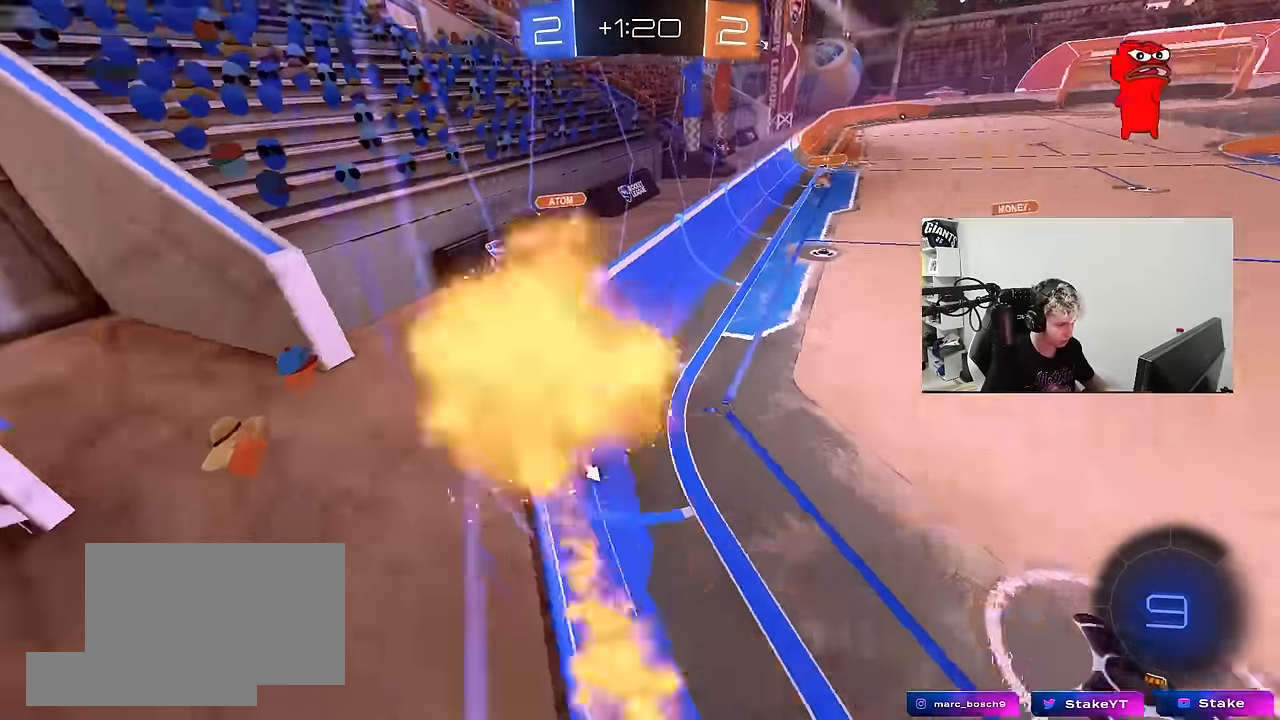
{"keys": ["d", "w"], "mouse": [], "mouse_move": "still", "events": [[134, "a", "down"], [234, "mouse_left", "up"], [284, "mouse_left", "down"], [317, "a", "up"], [317, "d", "down"], [417, "mouse_left", "up"]]}
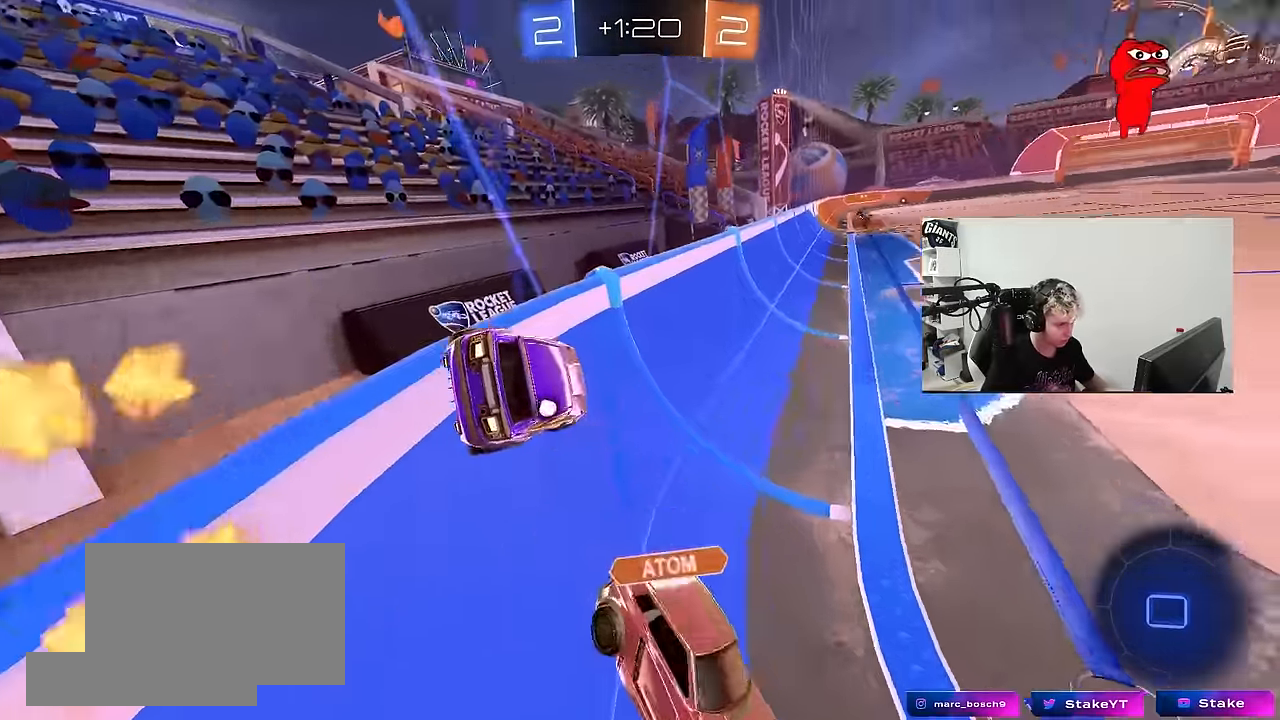
{"keys": ["w"], "mouse": [], "mouse_move": "still", "events": [[100, "d", "up"], [100, "space", "down"], [250, "space", "up"]]}
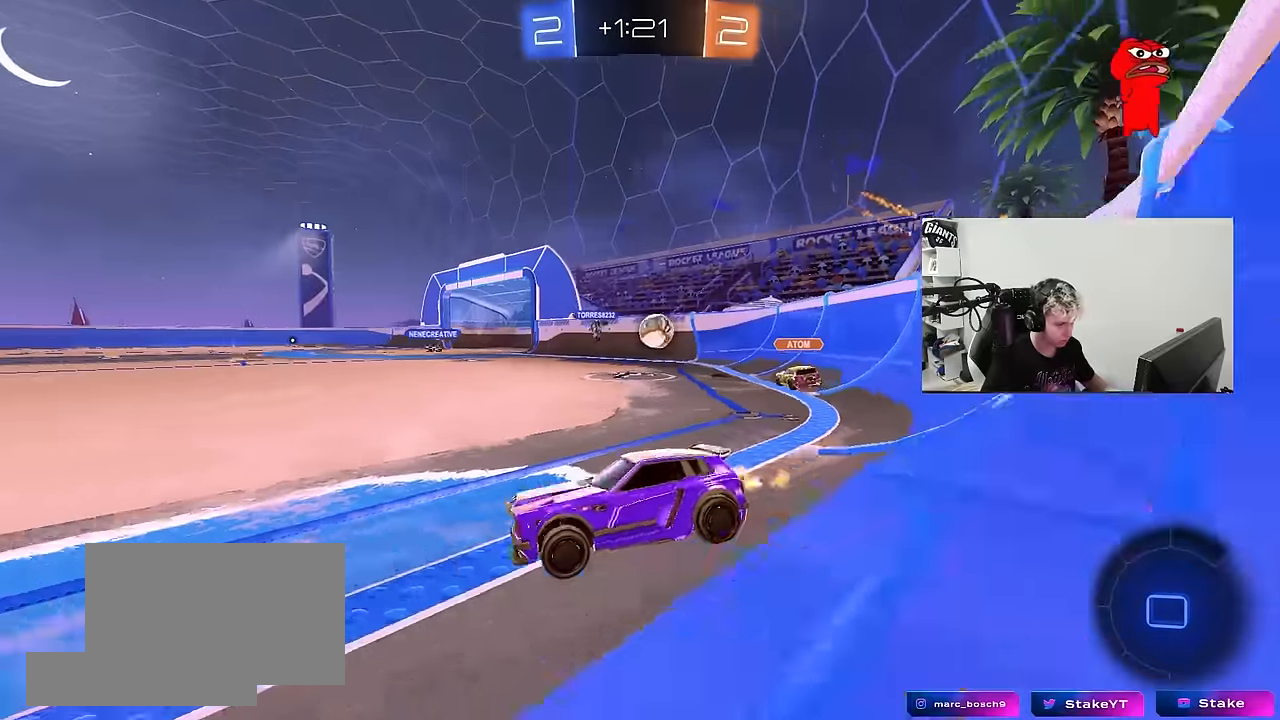
{"keys": ["d", "shift", "w"], "mouse": [], "mouse_move": "still", "events": [[216, "a", "down"], [400, "a", "up"], [400, "d", "down"], [500, "shift", "down"]]}
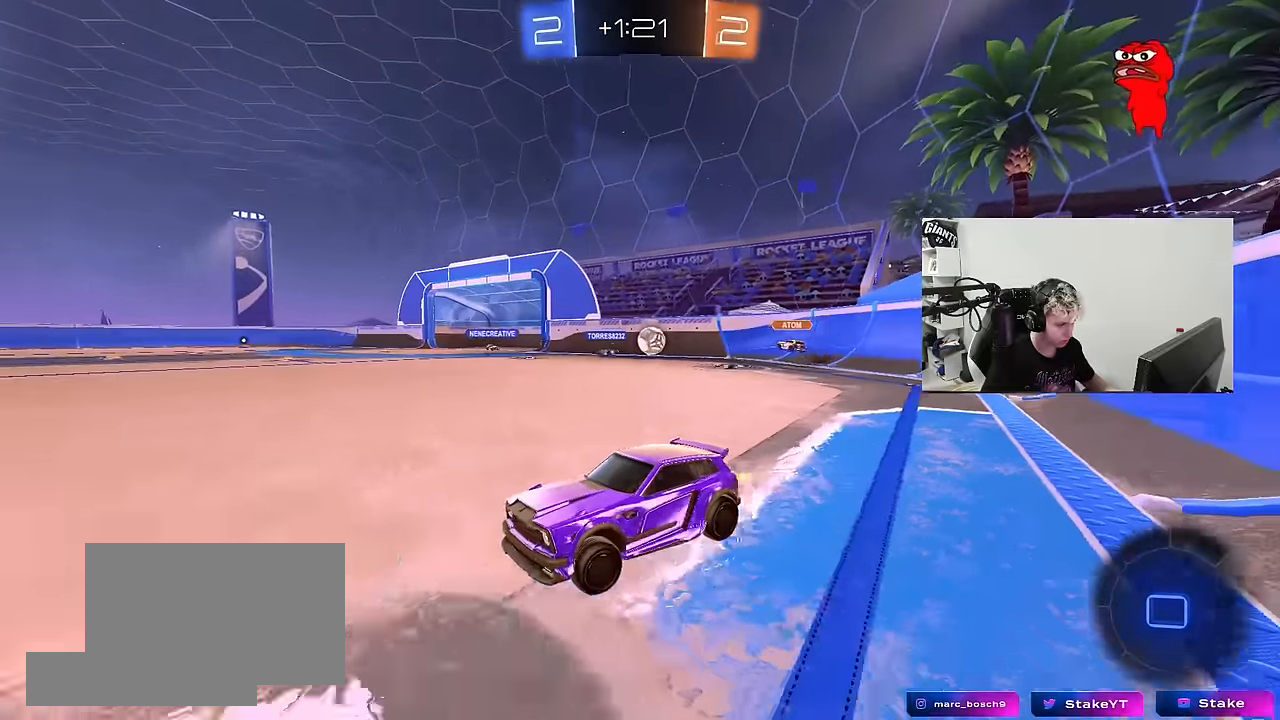
{"keys": ["d", "w"], "mouse": [], "mouse_move": "still", "events": [[83, "shift", "up"]]}
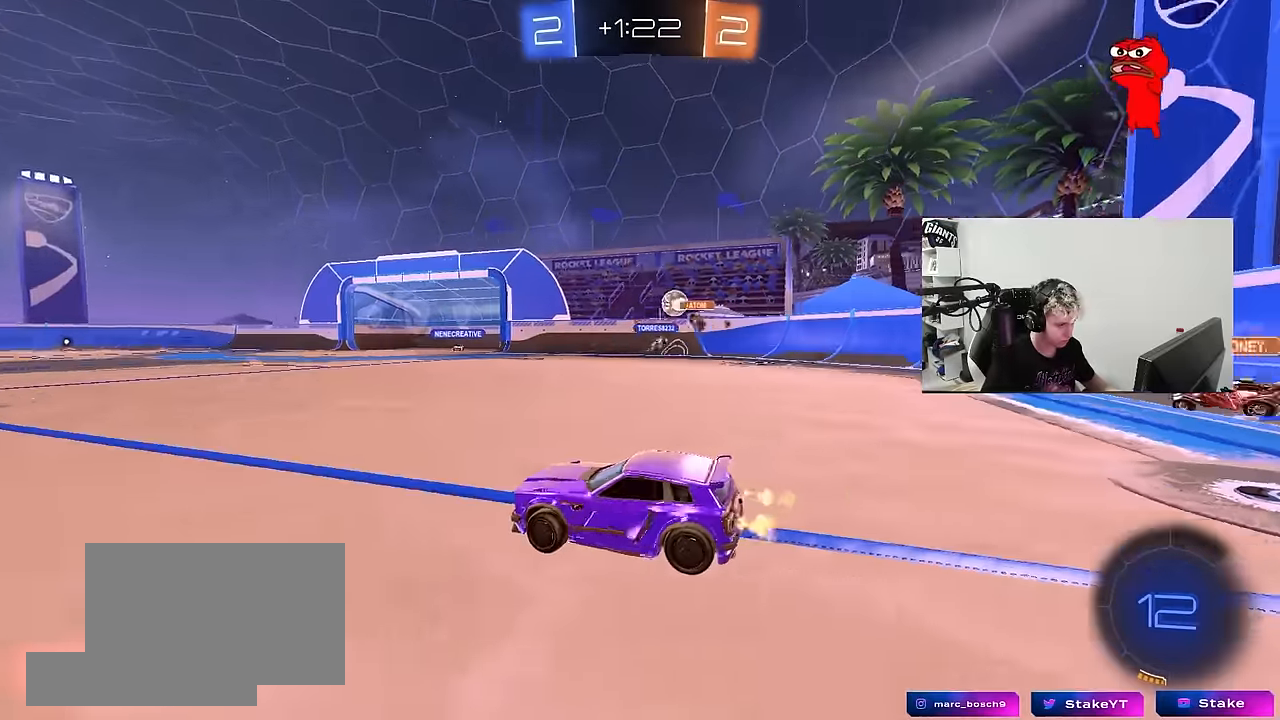
{"keys": ["a", "shift", "w"], "mouse": ["left"], "mouse_move": "still", "events": [[50, "d", "up"], [283, "d", "down"], [283, "mouse_left", "down"], [383, "mouse_right", "down"], [383, "space", "down"], [433, "a", "down"], [433, "d", "up"], [433, "shift", "down"], [483, "mouse_right", "up"], [483, "space", "up"]]}
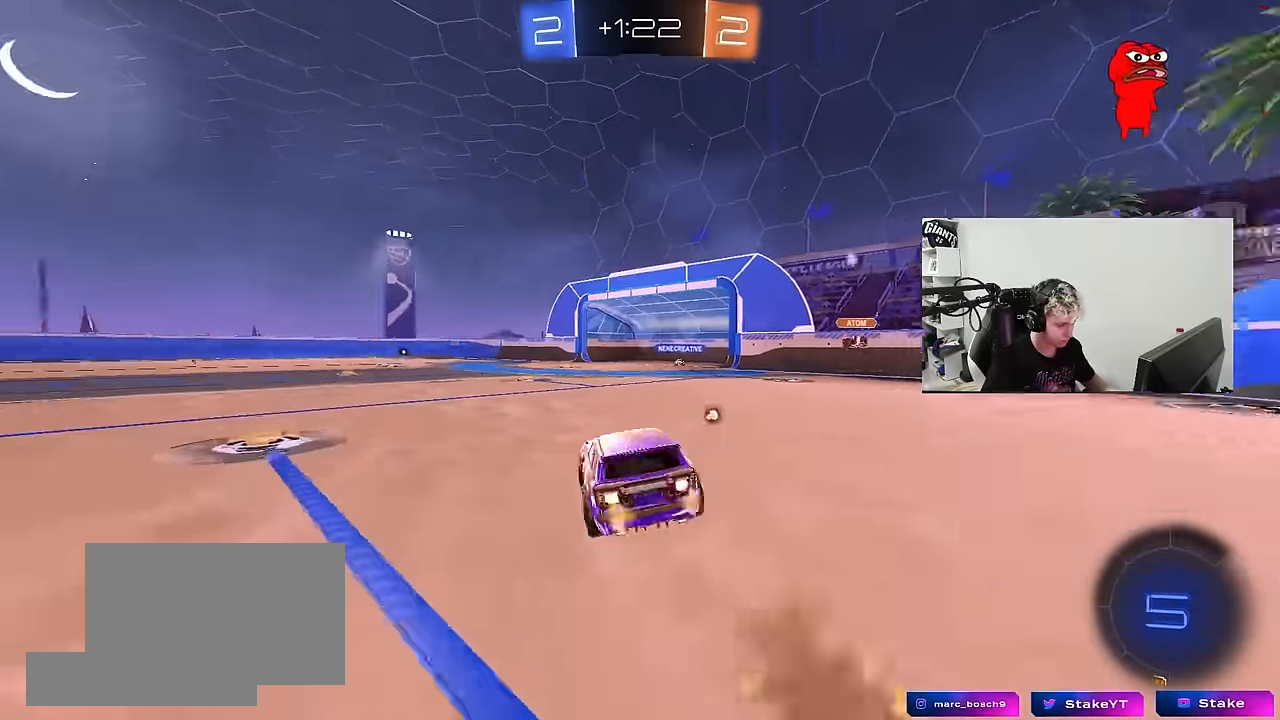
{"keys": ["a", "shift"], "mouse": [], "mouse_move": "still", "events": [[33, "mouse_right", "down"], [33, "s", "down"], [66, "w", "up"], [166, "mouse_right", "up"], [450, "mouse_left", "up"], [500, "s", "up"]]}
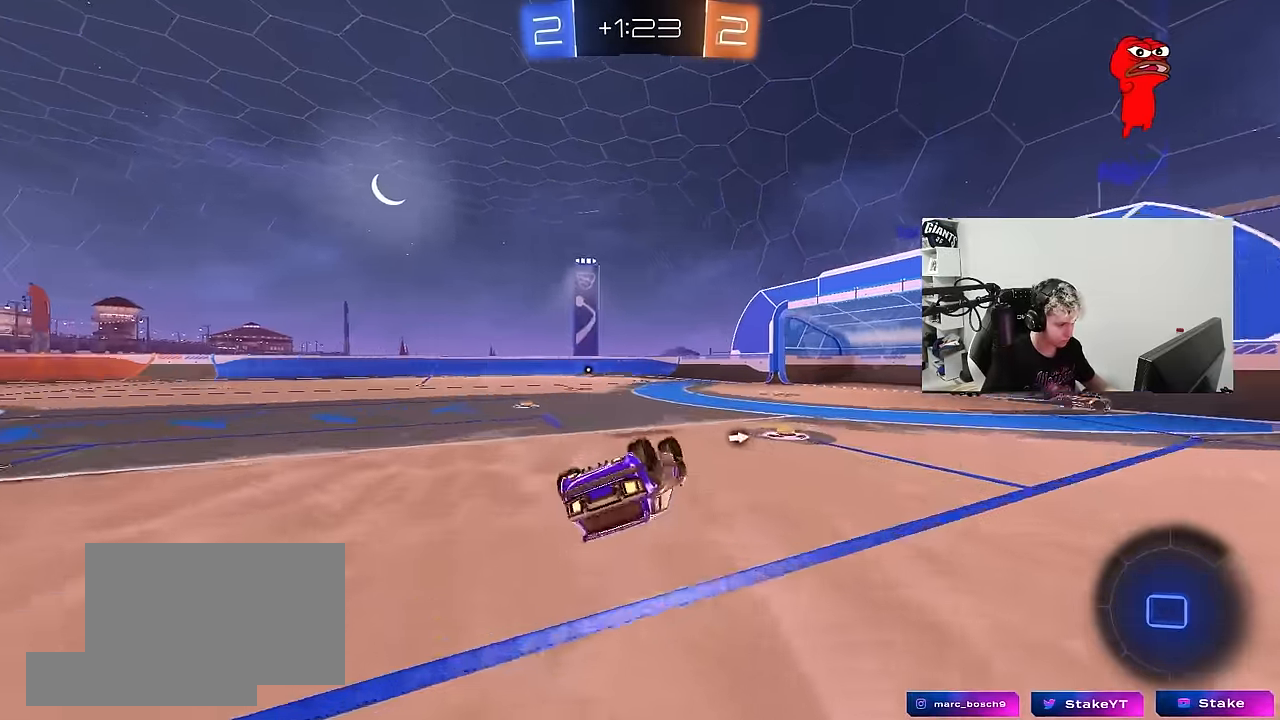
{"keys": [], "mouse": [], "mouse_move": "up-right", "events": [[83, "s", "down"], [283, "shift", "up"], [366, "a", "up"], [366, "s", "up"]]}
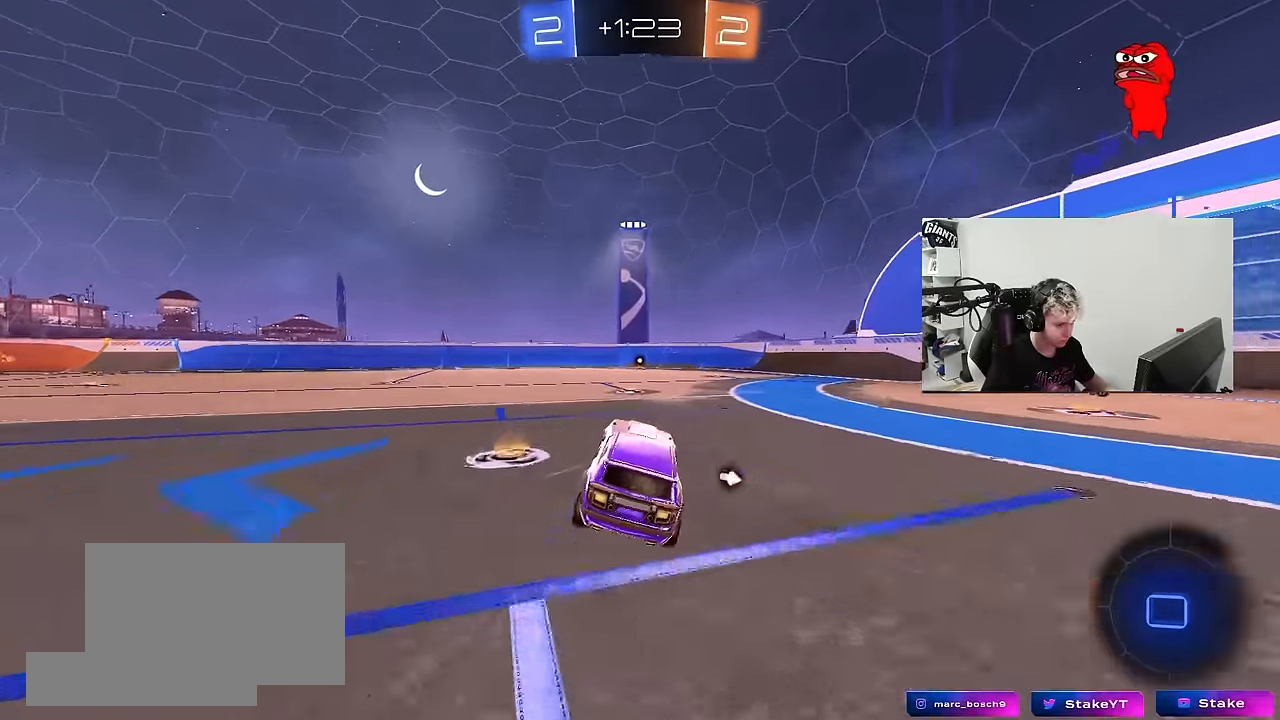
{"keys": ["w"], "mouse": [], "mouse_move": "still", "events": [[50, "w", "down"], [100, "space", "down"], [300, "space", "up"], [383, "d", "down"], [483, "d", "up"]]}
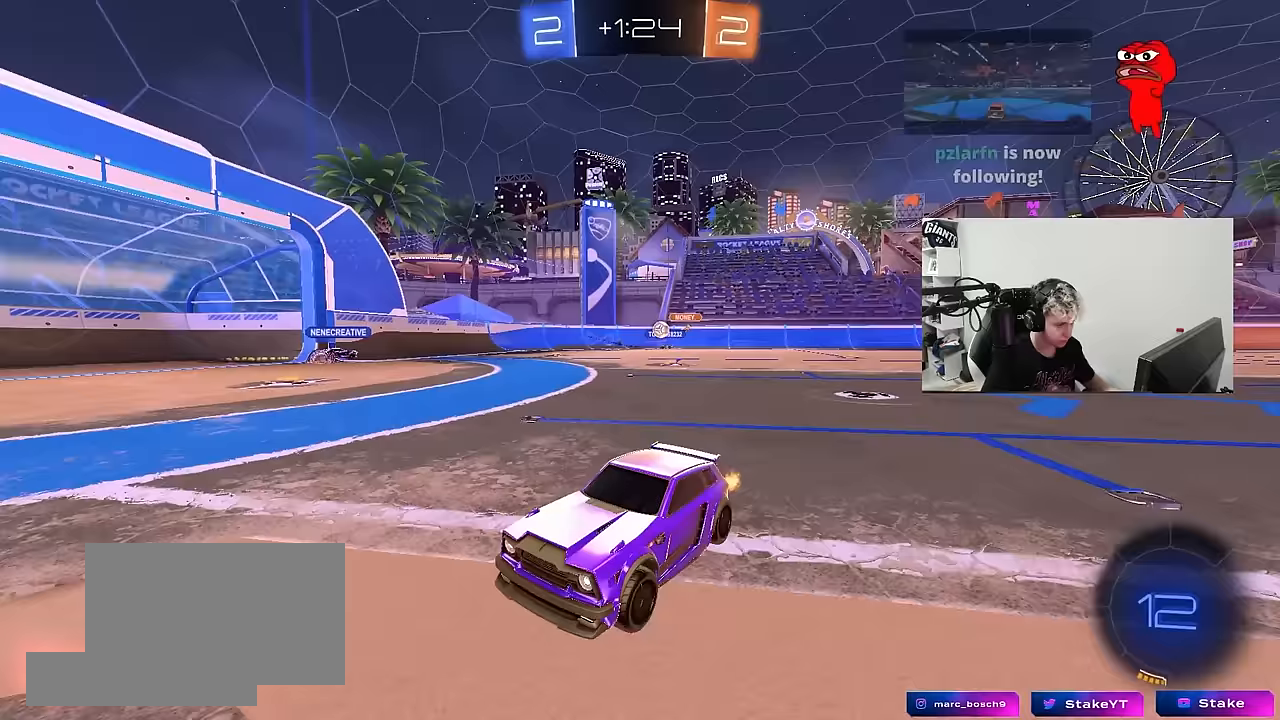
{"keys": ["d", "shift", "w"], "mouse": [], "mouse_move": "still", "events": [[167, "d", "down"], [267, "d", "up"], [350, "d", "down"], [400, "shift", "down"]]}
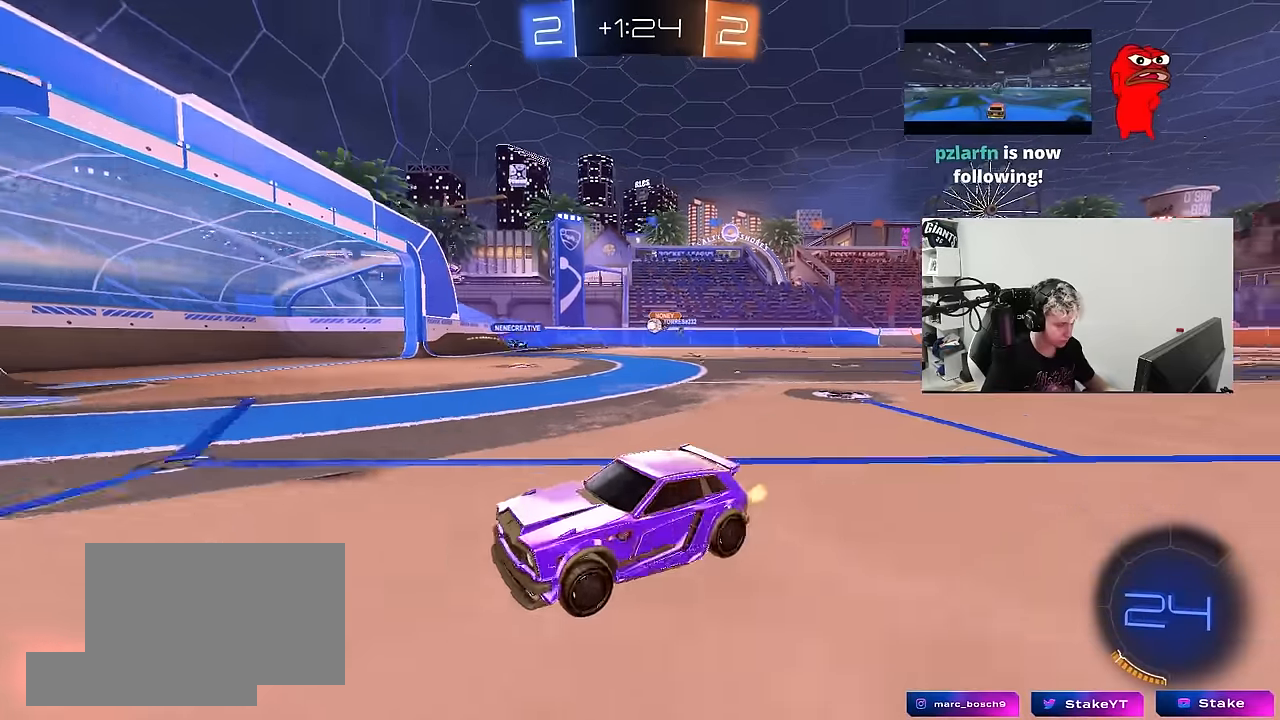
{"keys": ["d", "shift", "w"], "mouse": [], "mouse_move": "still", "events": [[50, "shift", "up"], [467, "shift", "down"]]}
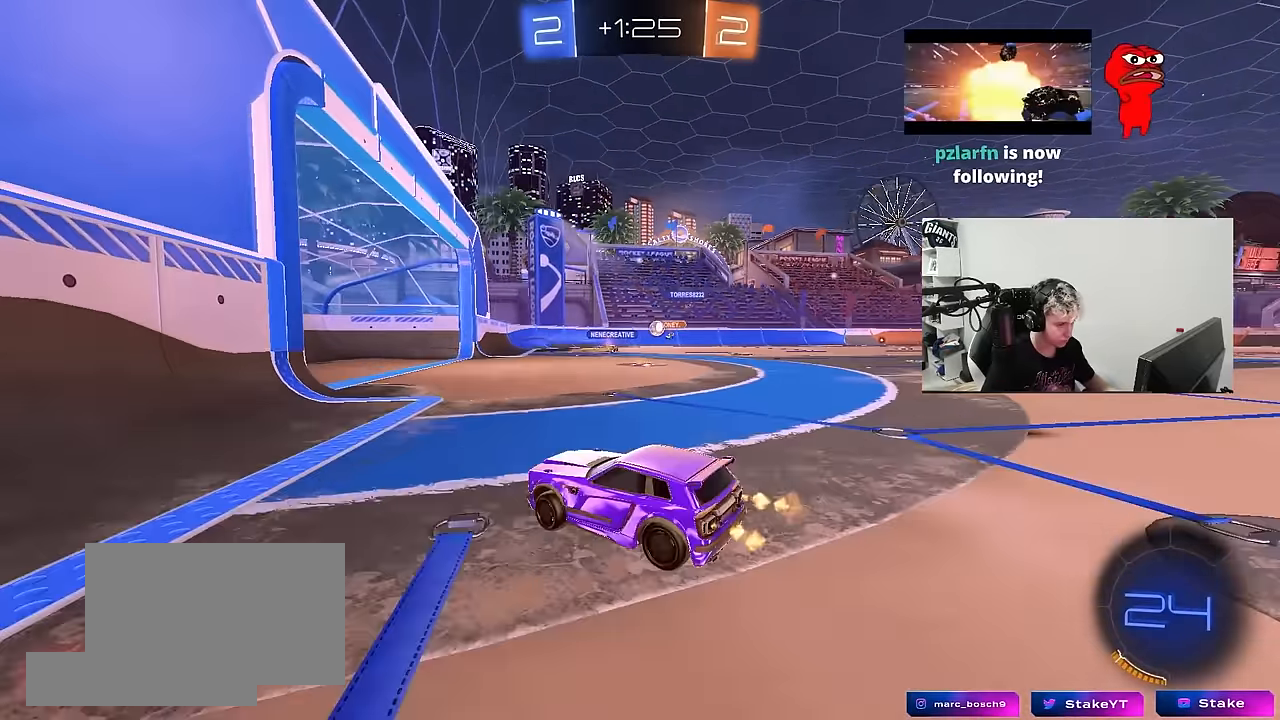
{"keys": ["w"], "mouse": [], "mouse_move": "up", "events": [[17, "shift", "up"], [433, "d", "up"]]}